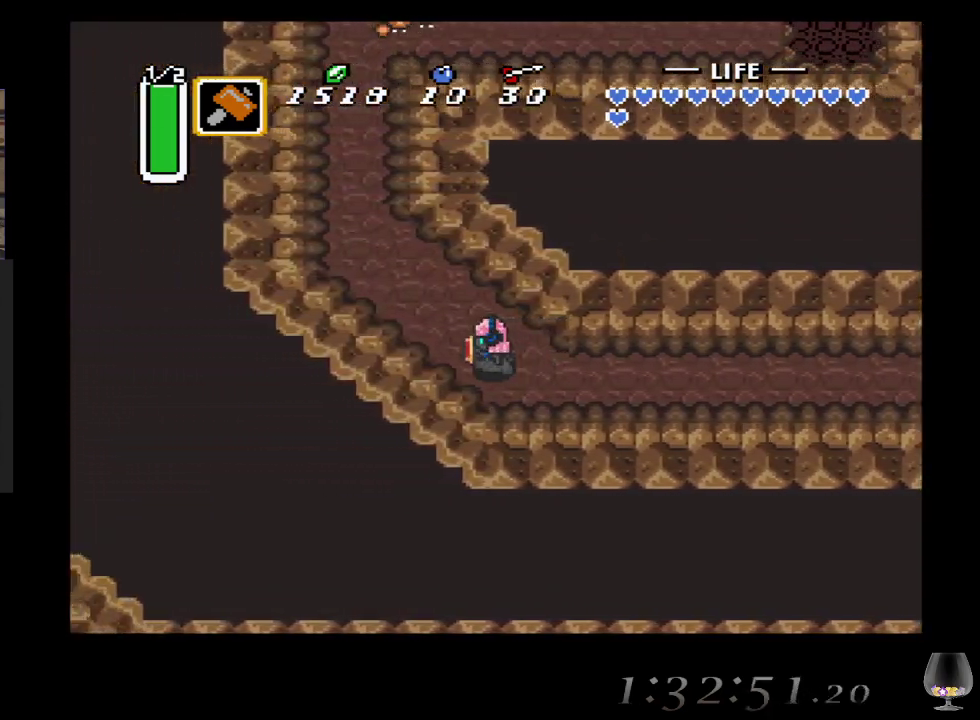
Gameplay with a controller (PlayStation layout); each line is a JSON object with the inputs held at the frame after it. "events" lists button and stick changes between this image and that frame as [ms after this image, input, new state], when the widget could be followed in between. Not read: L2 R2 R3 right_stick.
{"buttons": [], "left_stick": "up-left", "events": [[83, "left_stick", "up-left"]]}
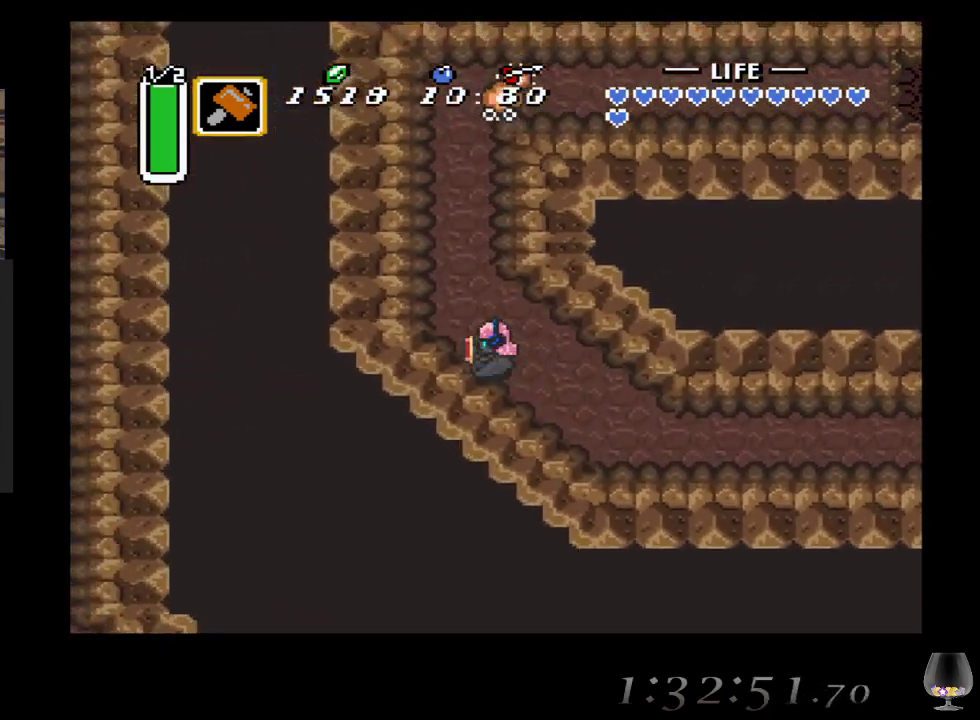
{"buttons": [], "left_stick": "up", "events": [[167, "left_stick", "up"], [333, "CROSS", "down"], [483, "CROSS", "up"]]}
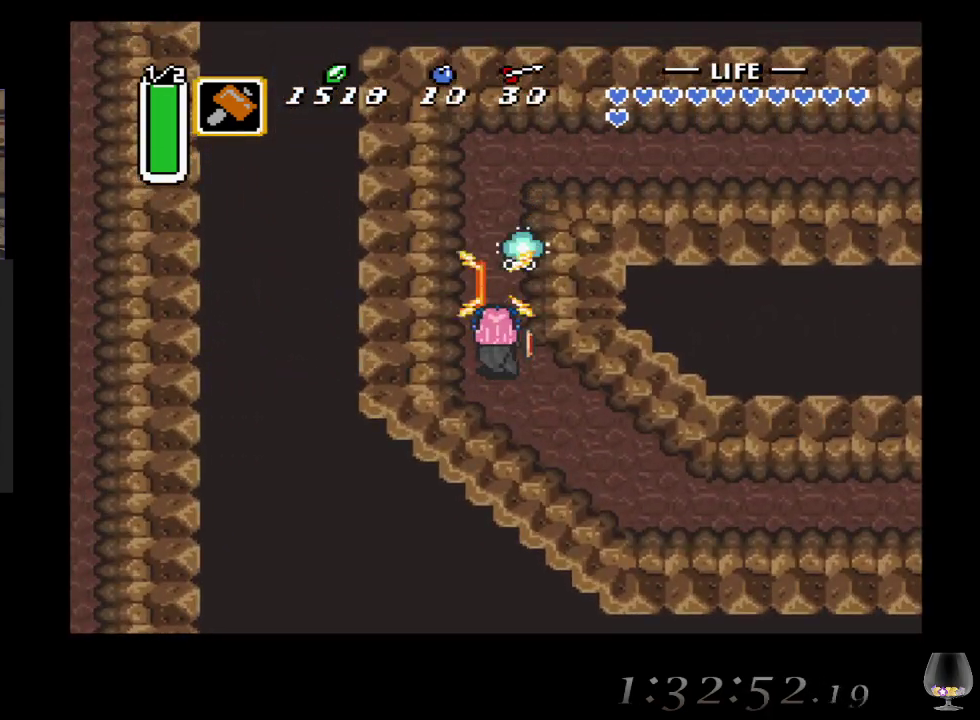
{"buttons": [], "left_stick": "up", "events": [[283, "CROSS", "down"], [483, "CROSS", "up"]]}
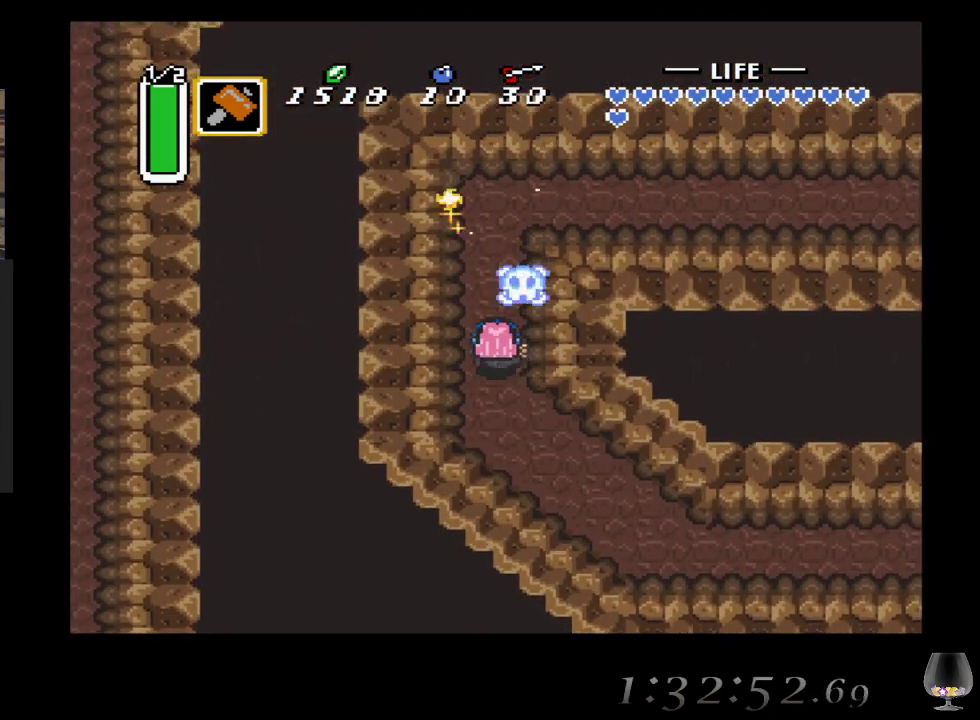
{"buttons": [], "left_stick": "up", "events": []}
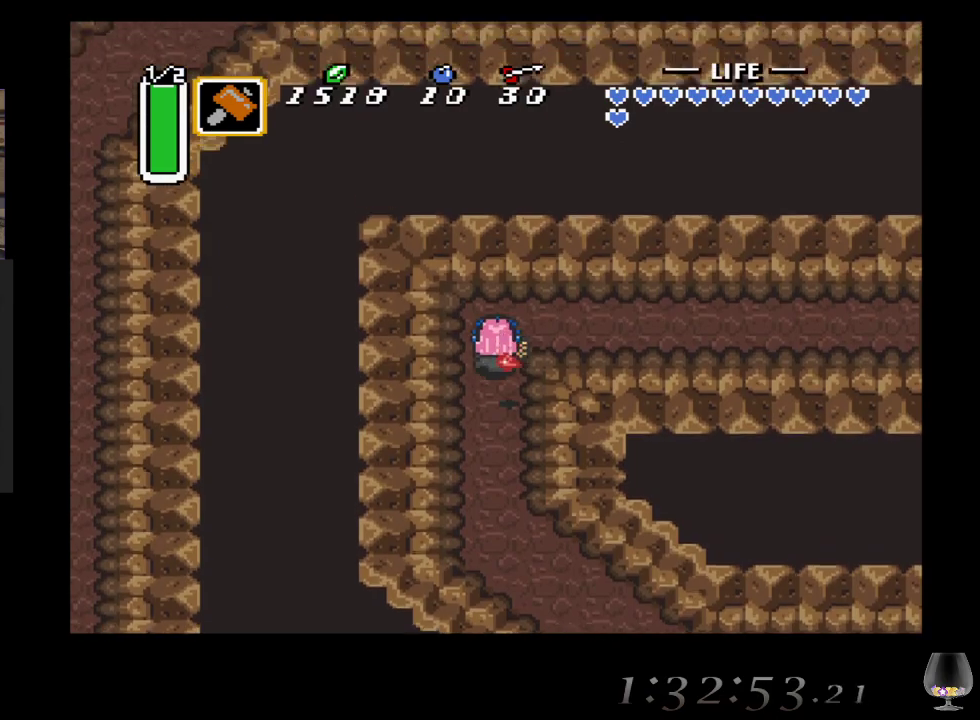
{"buttons": [], "left_stick": "up-right", "events": [[67, "left_stick", "up-right"]]}
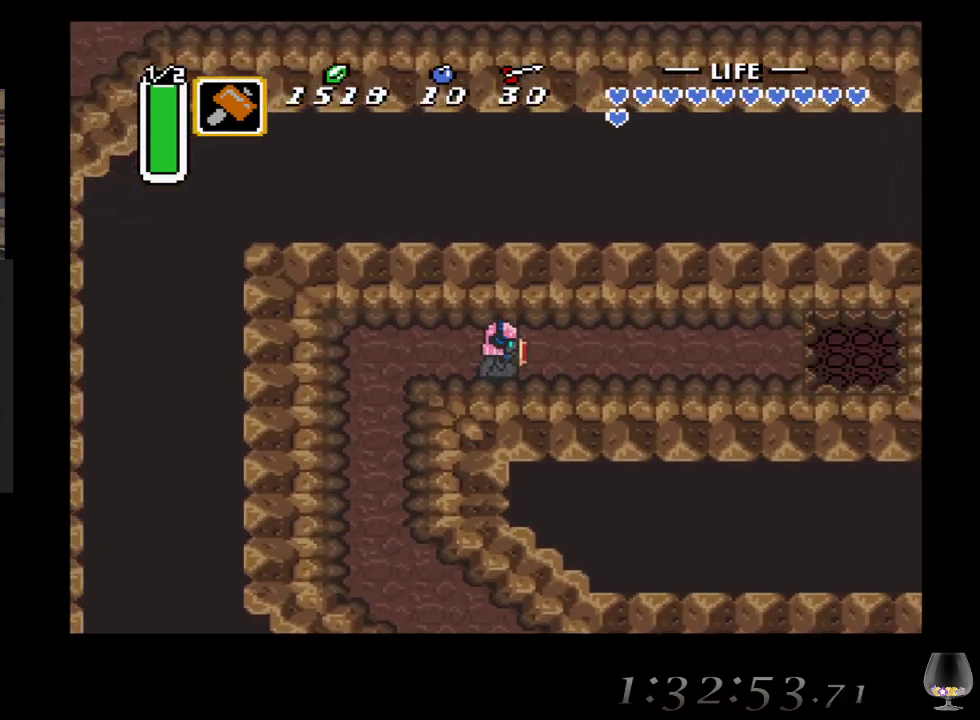
{"buttons": [], "left_stick": "up-right", "events": []}
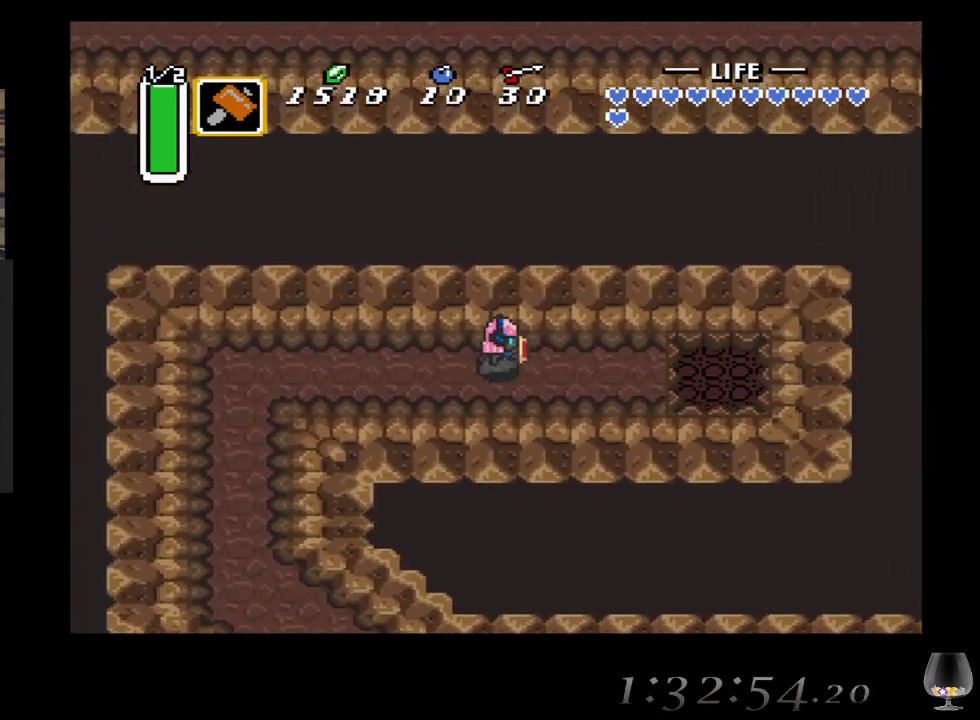
{"buttons": [], "left_stick": "right", "events": [[17, "left_stick", "right"]]}
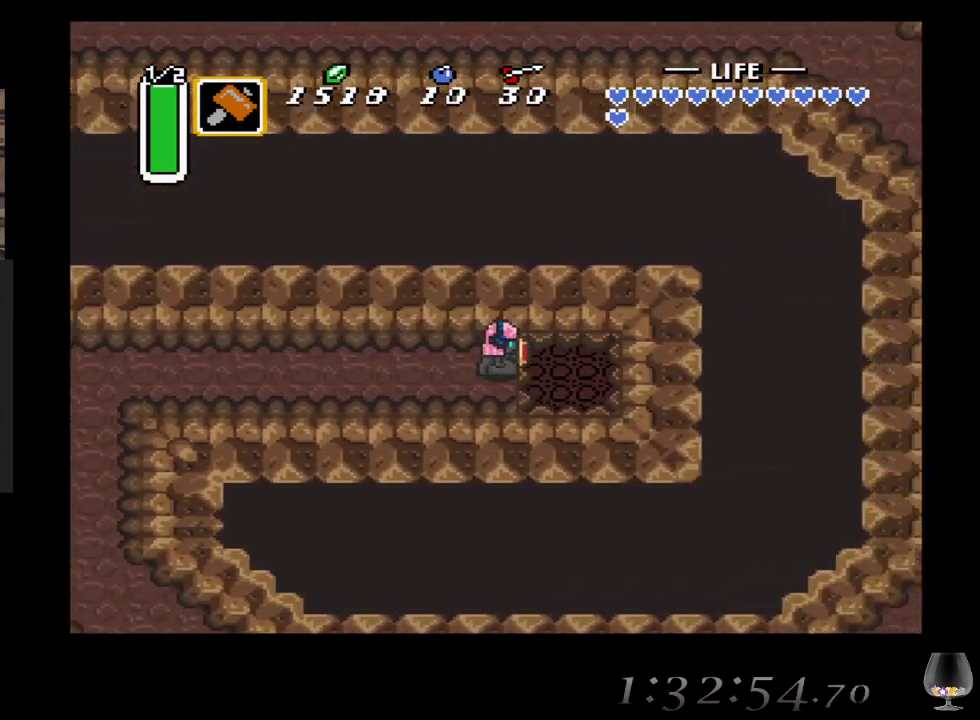
{"buttons": [], "left_stick": "right", "events": []}
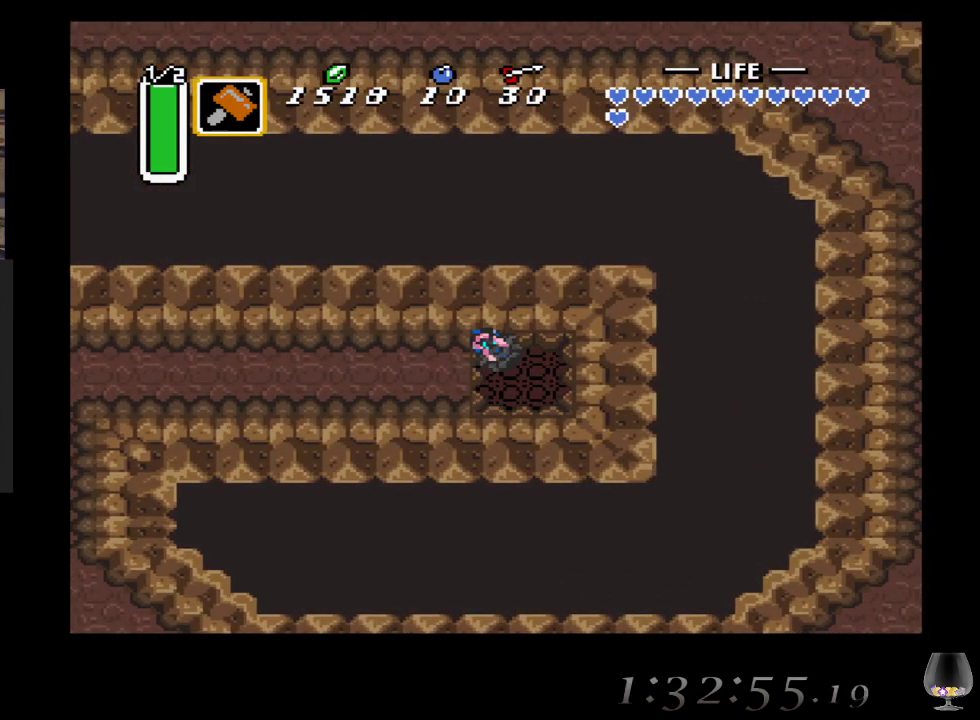
{"buttons": [], "left_stick": "right", "events": []}
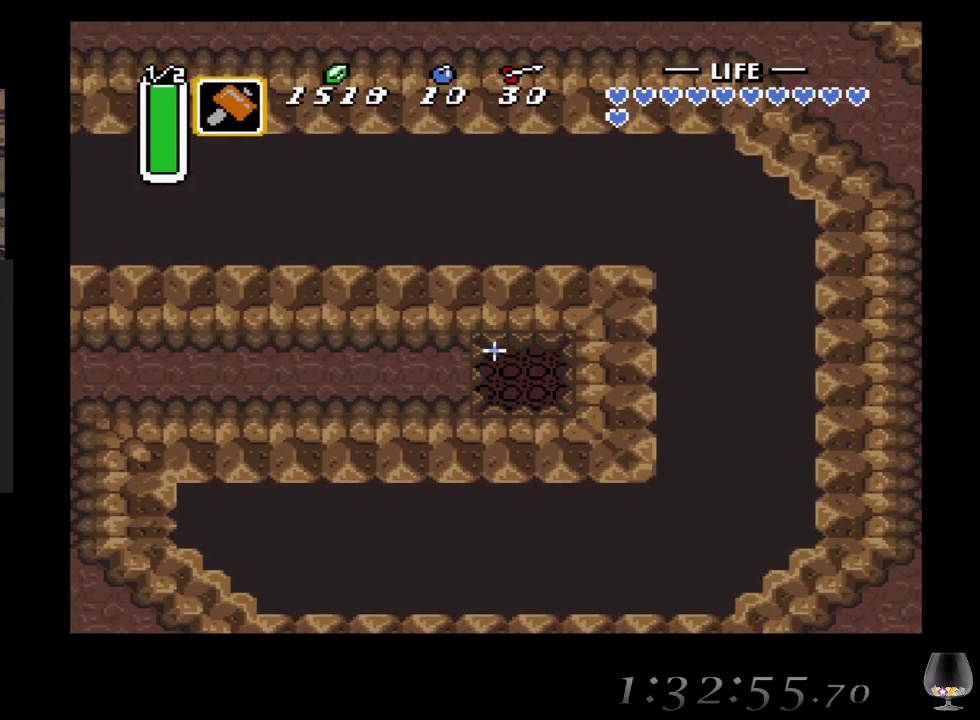
{"buttons": [], "left_stick": "center", "events": [[117, "left_stick", "center"]]}
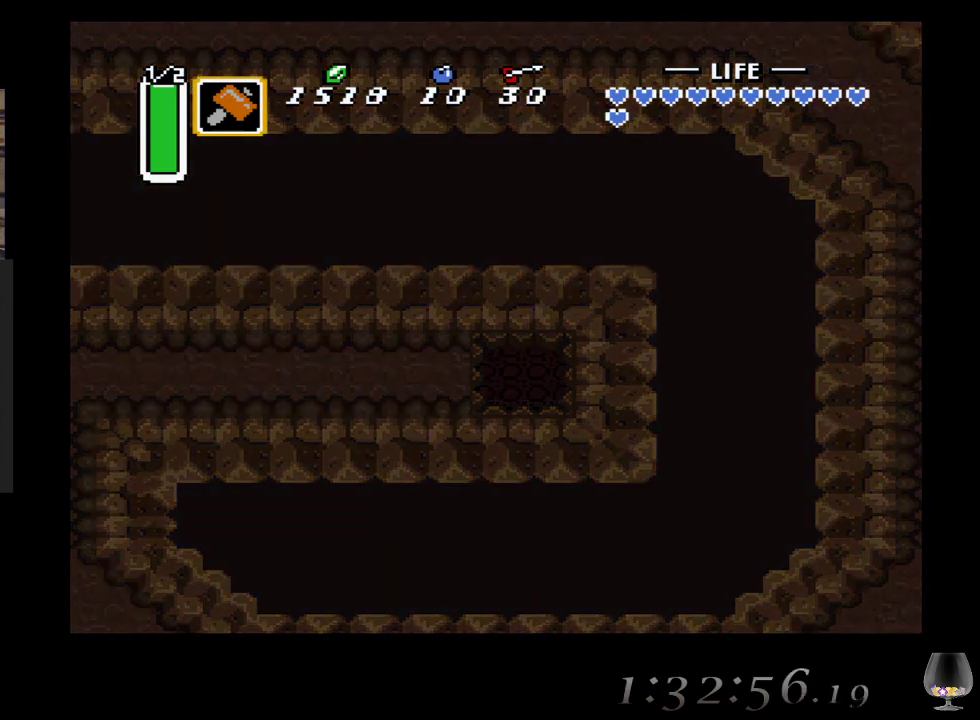
{"buttons": [], "left_stick": "center", "events": []}
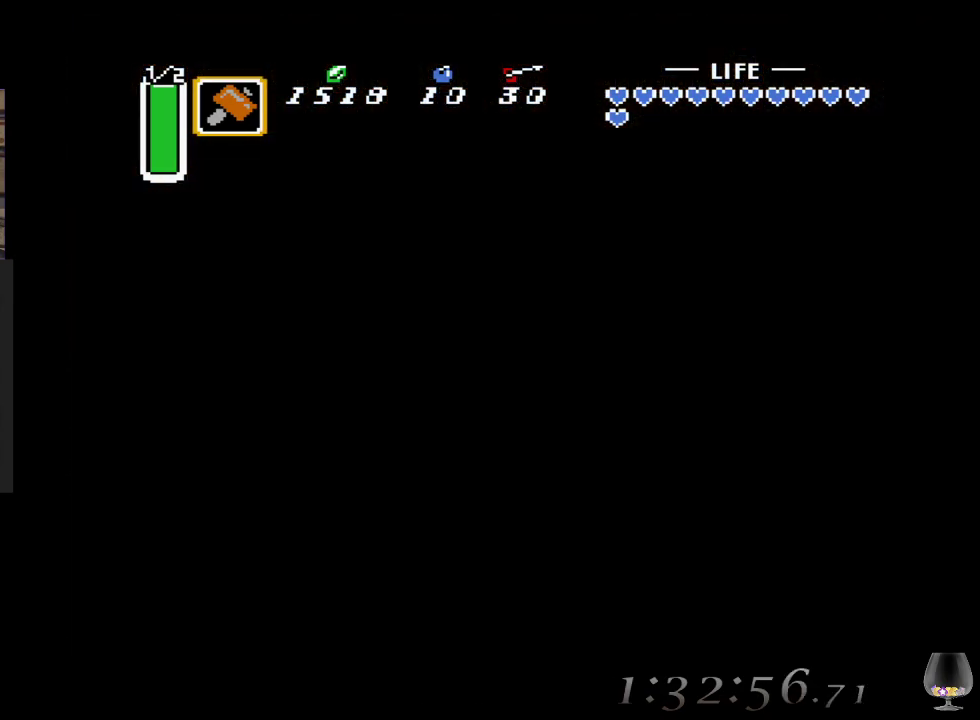
{"buttons": [], "left_stick": "center", "events": []}
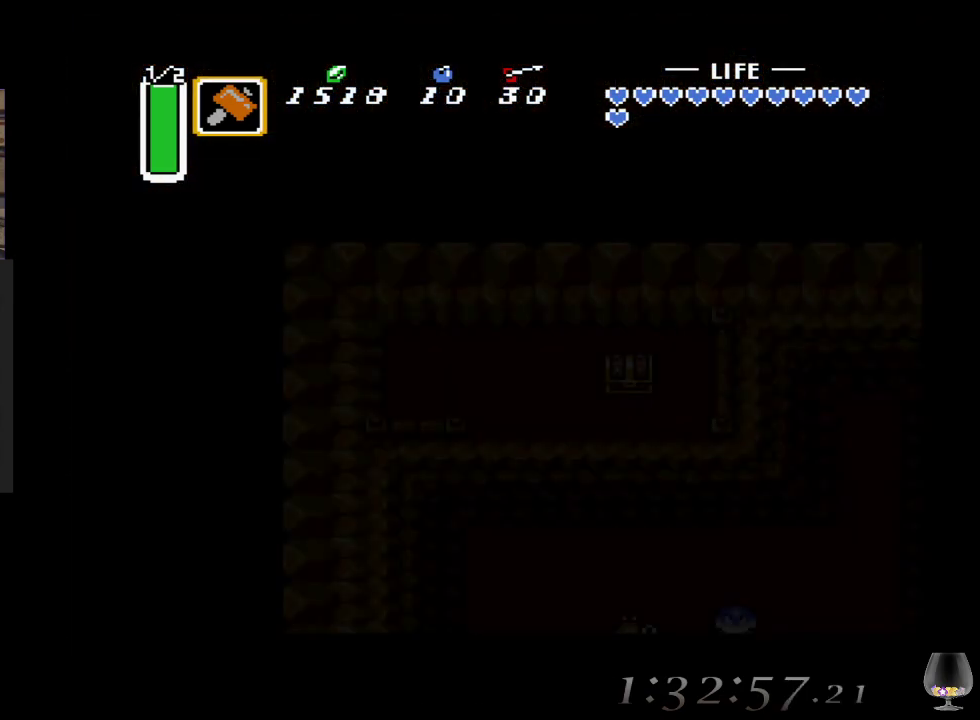
{"buttons": [], "left_stick": "center", "events": []}
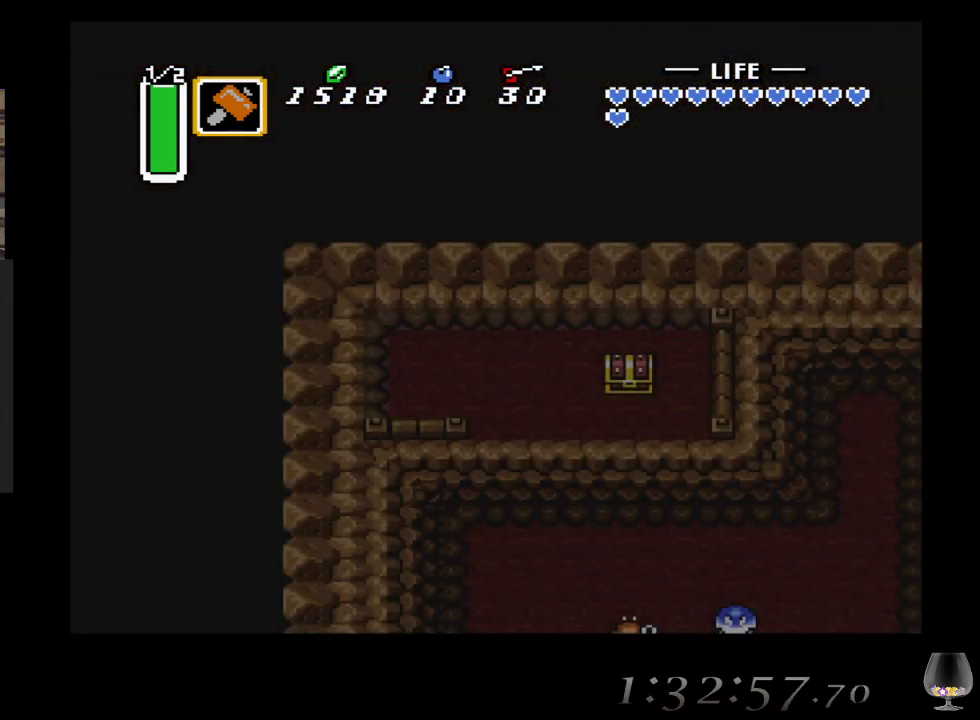
{"buttons": [], "left_stick": "center", "events": []}
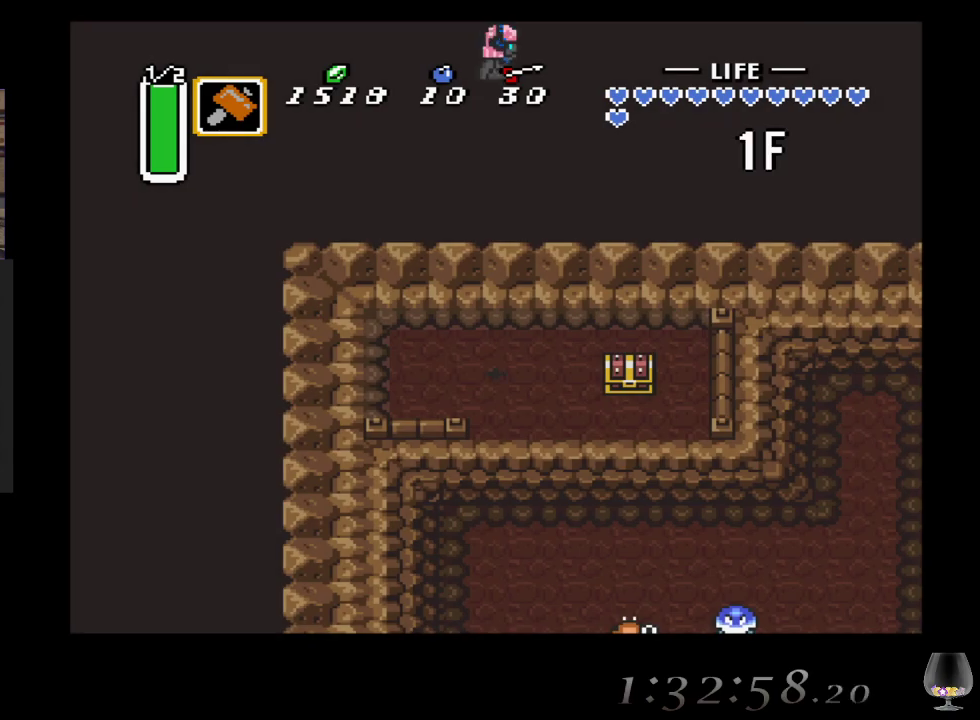
{"buttons": [], "left_stick": "right", "events": [[383, "left_stick", "right"]]}
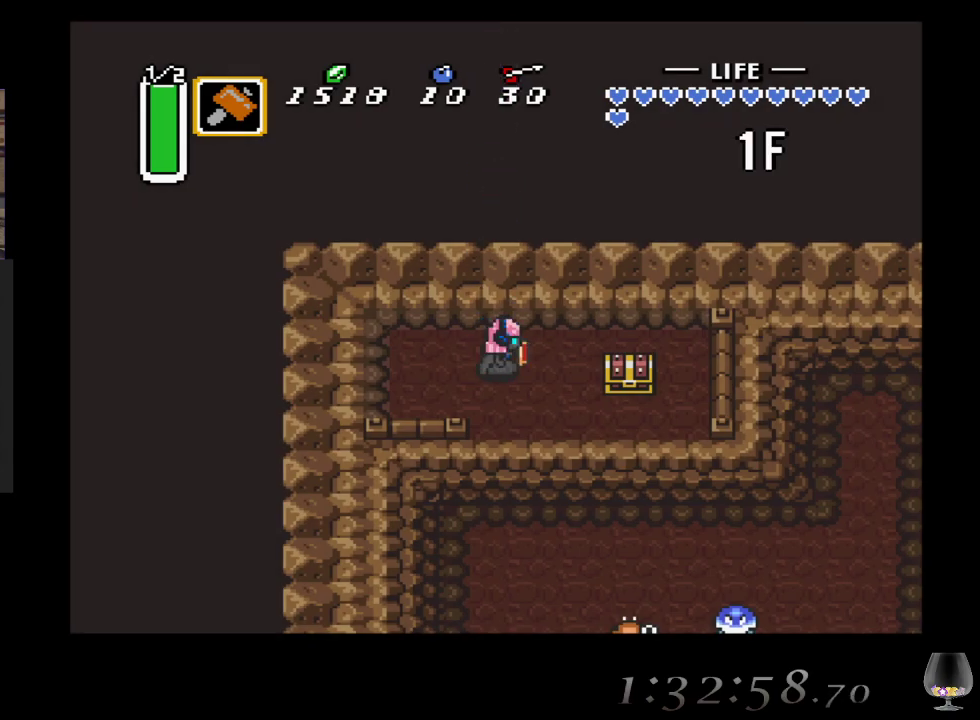
{"buttons": [], "left_stick": "down-right", "events": [[300, "left_stick", "down"], [483, "left_stick", "down-right"]]}
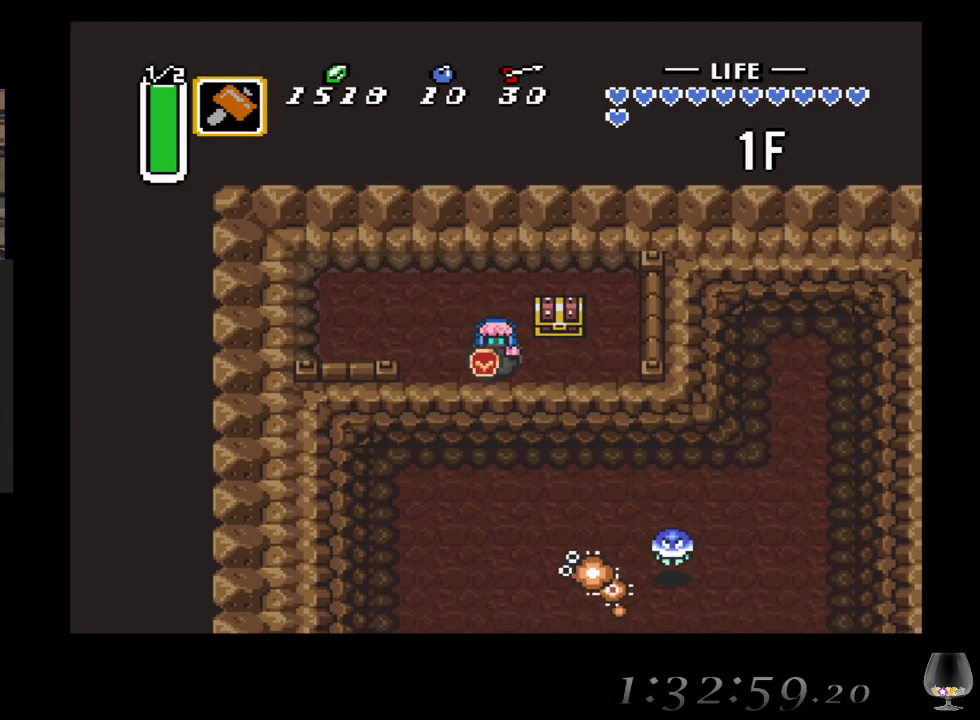
{"buttons": ["CIRCLE"], "left_stick": "center", "events": [[83, "left_stick", "right"], [283, "left_stick", "up"], [367, "CIRCLE", "down"], [450, "left_stick", "center"]]}
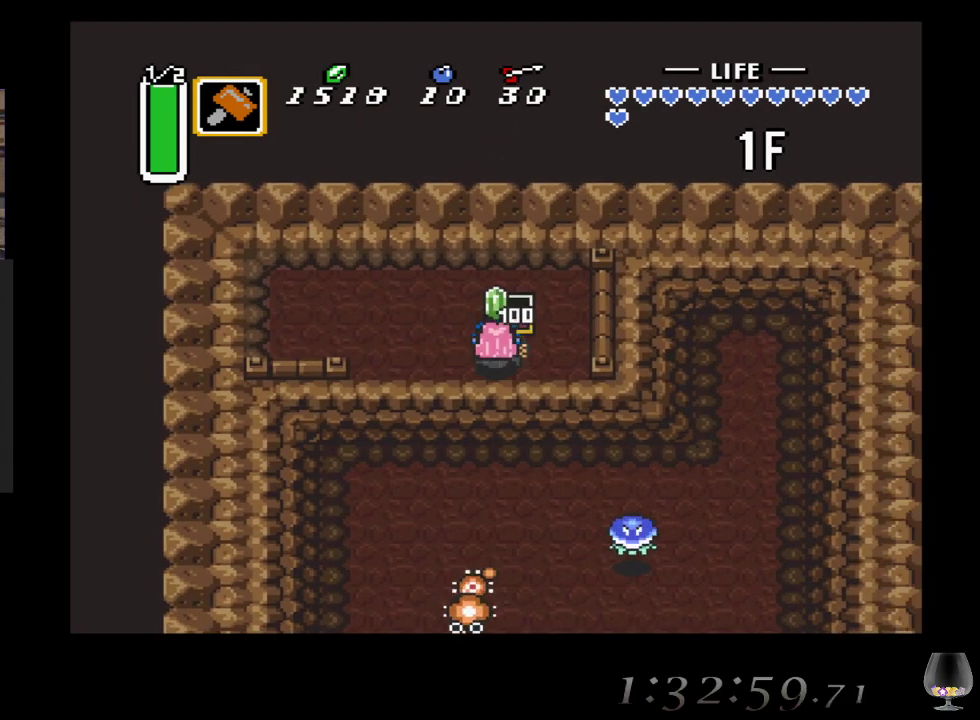
{"buttons": [], "left_stick": "center", "events": [[67, "CIRCLE", "up"]]}
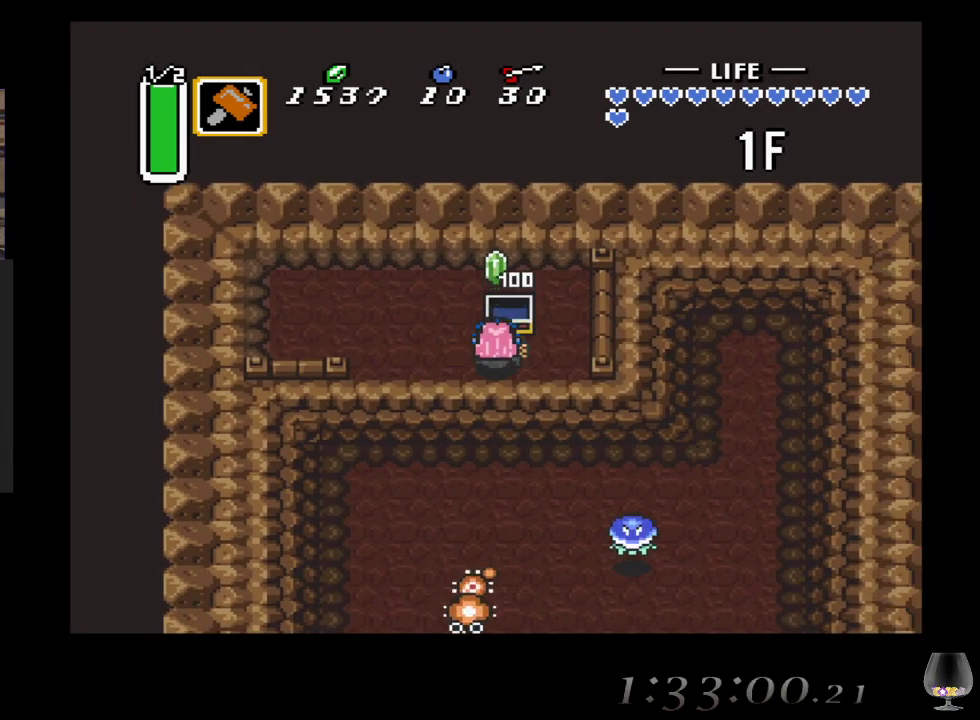
{"buttons": [], "left_stick": "left", "events": [[300, "left_stick", "left"]]}
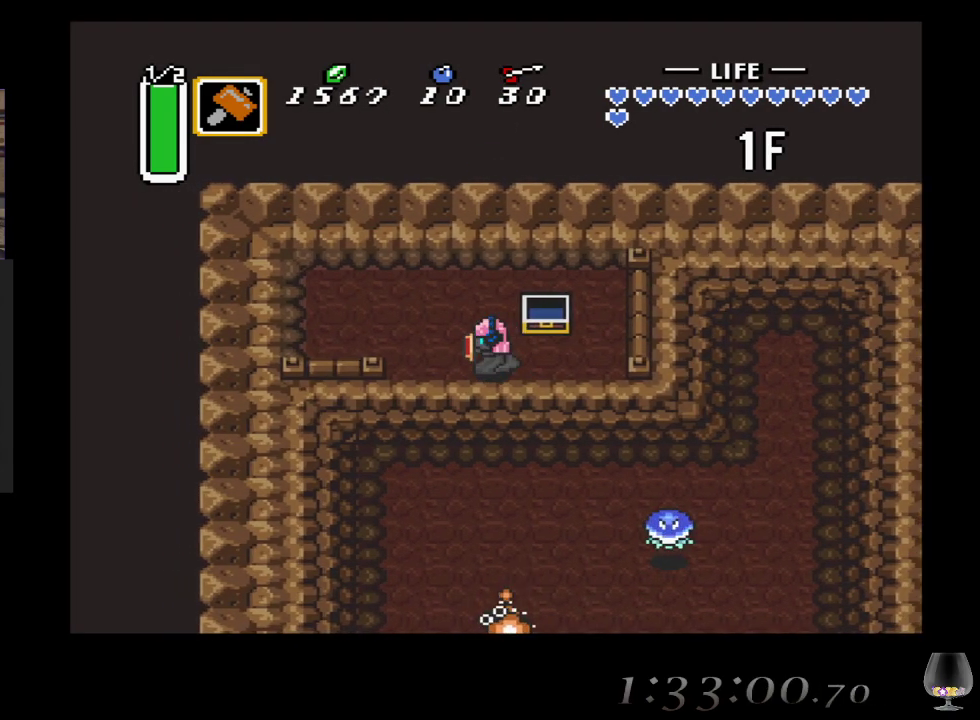
{"buttons": [], "left_stick": "center", "events": [[100, "left_stick", "down"], [367, "left_stick", "center"]]}
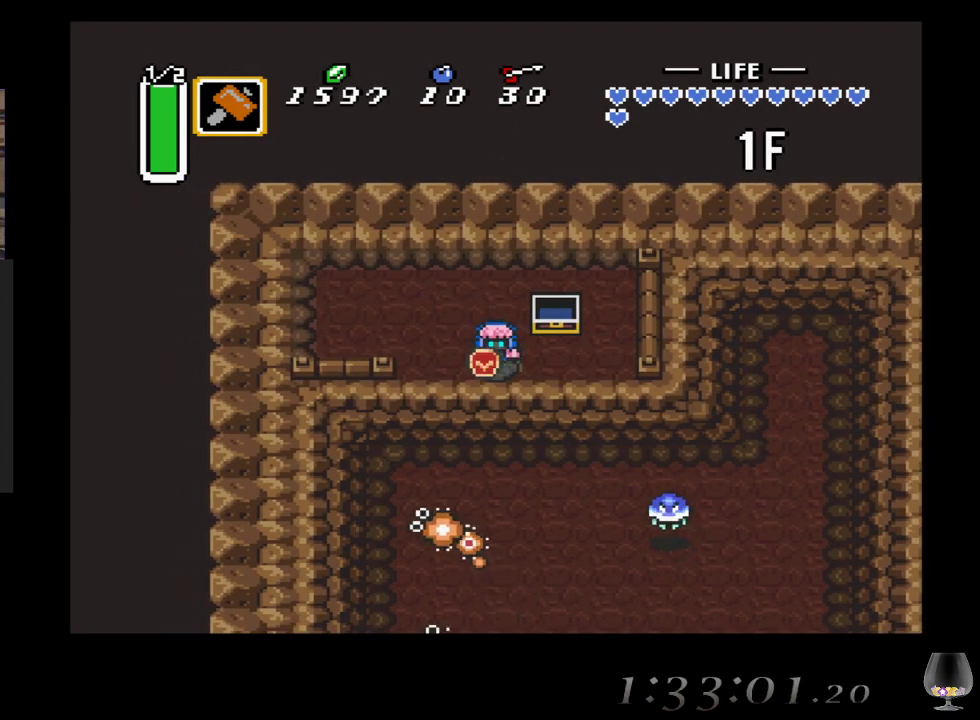
{"buttons": [], "left_stick": "center", "events": [[267, "SELECT", "down"], [433, "SELECT", "up"]]}
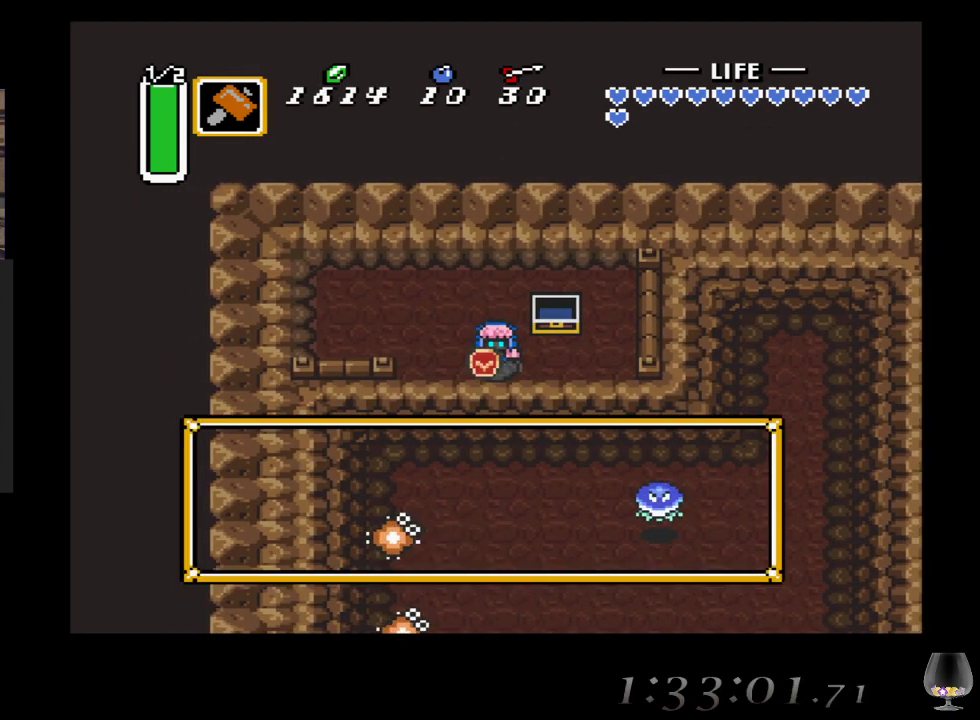
{"buttons": [], "left_stick": "center", "events": []}
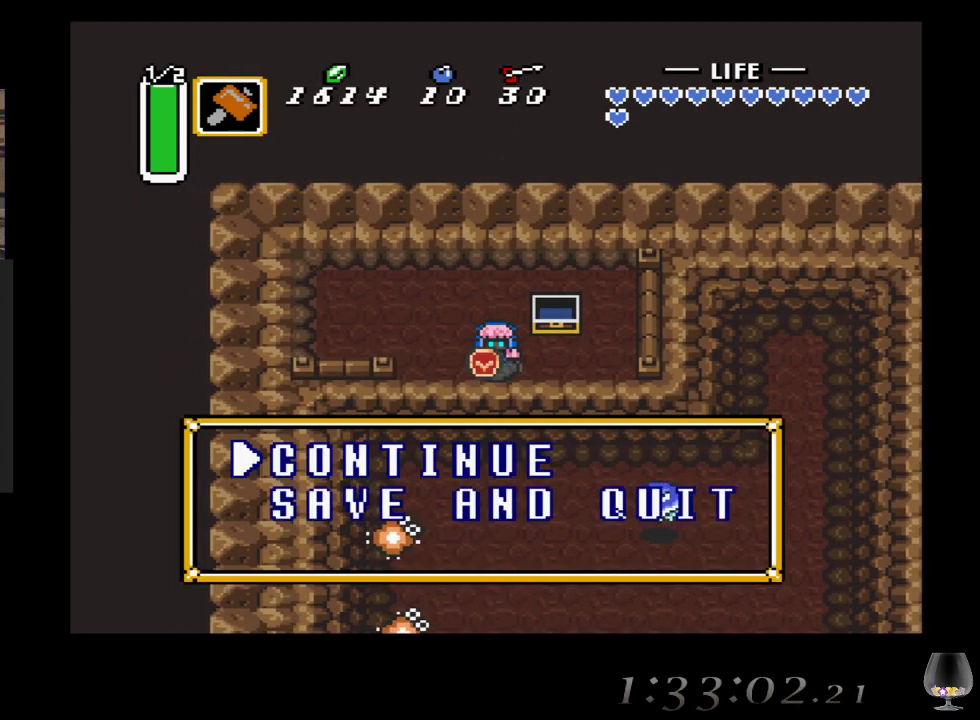
{"buttons": [], "left_stick": "center", "events": [[167, "left_stick", "down"], [383, "left_stick", "center"]]}
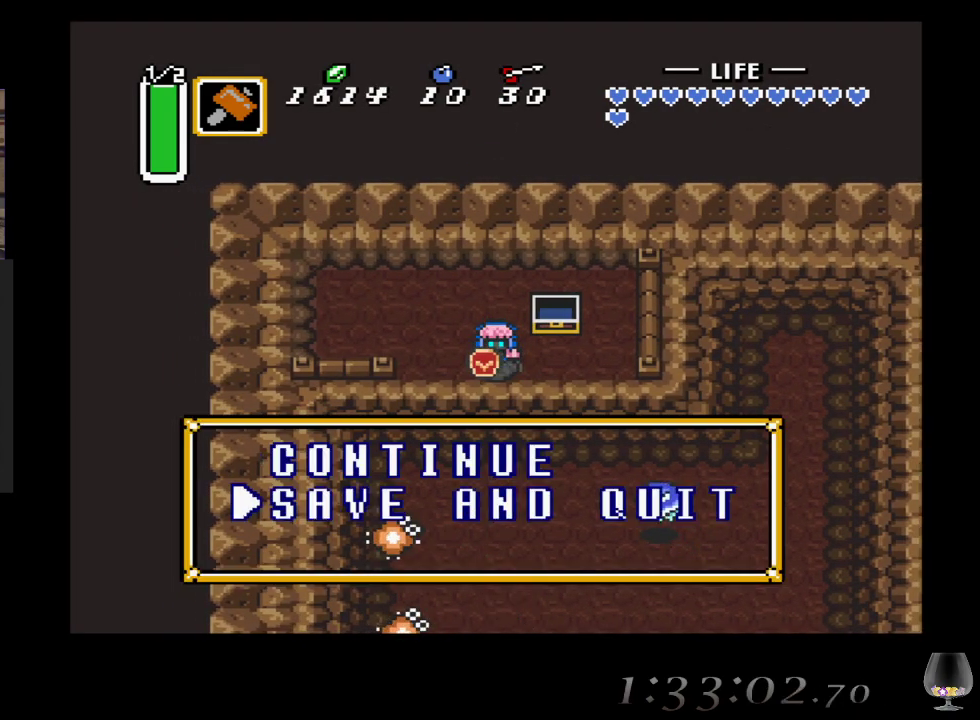
{"buttons": [], "left_stick": "center", "events": [[33, "CIRCLE", "down"], [217, "CIRCLE", "up"]]}
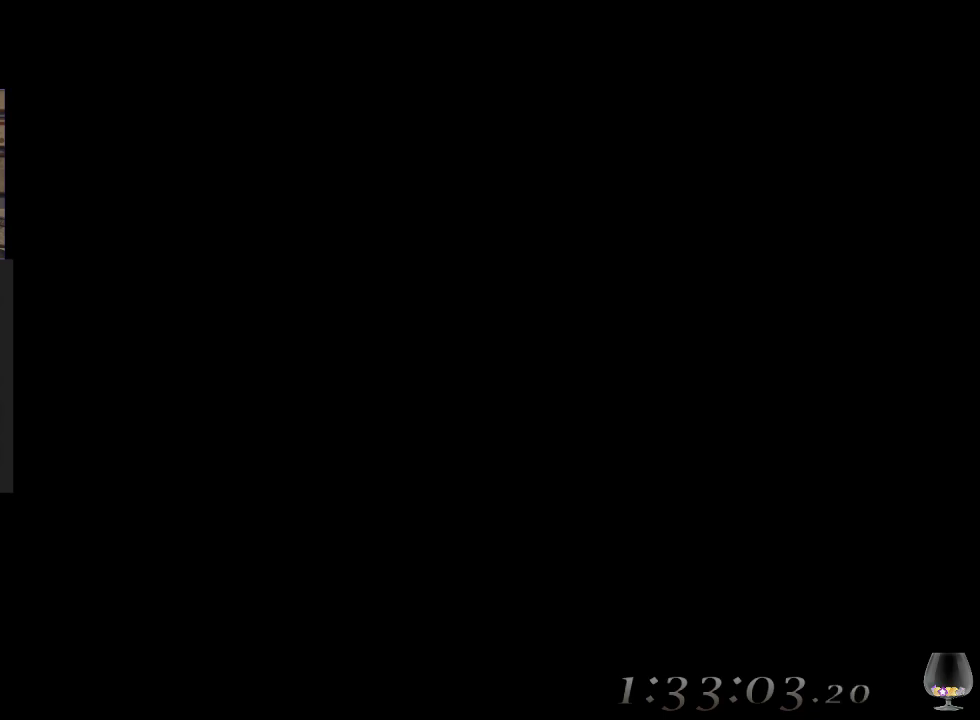
{"buttons": [], "left_stick": "center", "events": []}
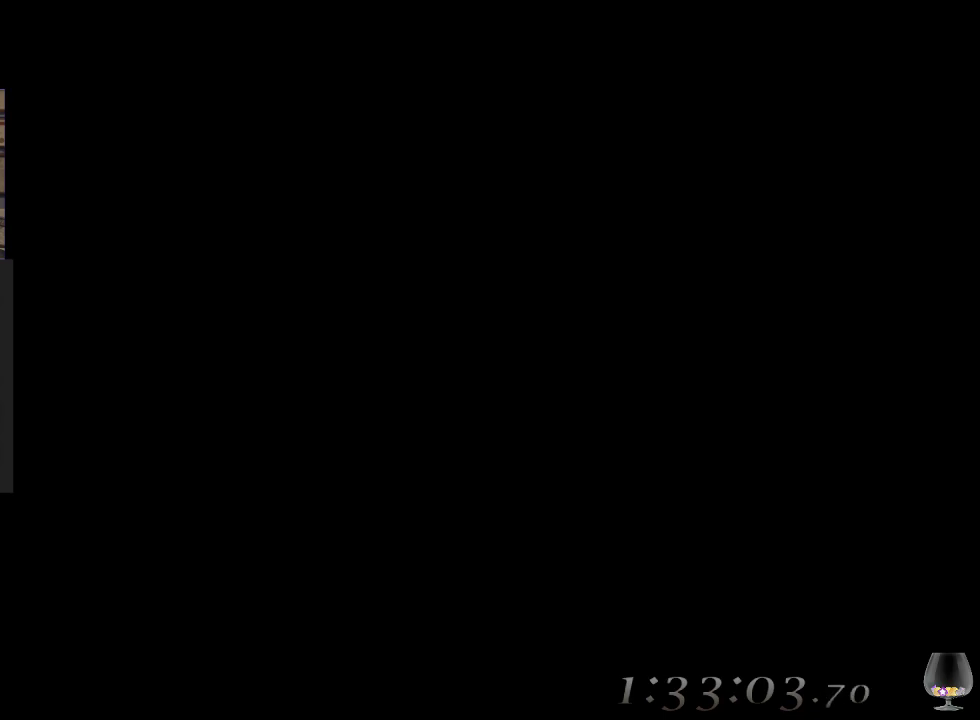
{"buttons": [], "left_stick": "center", "events": []}
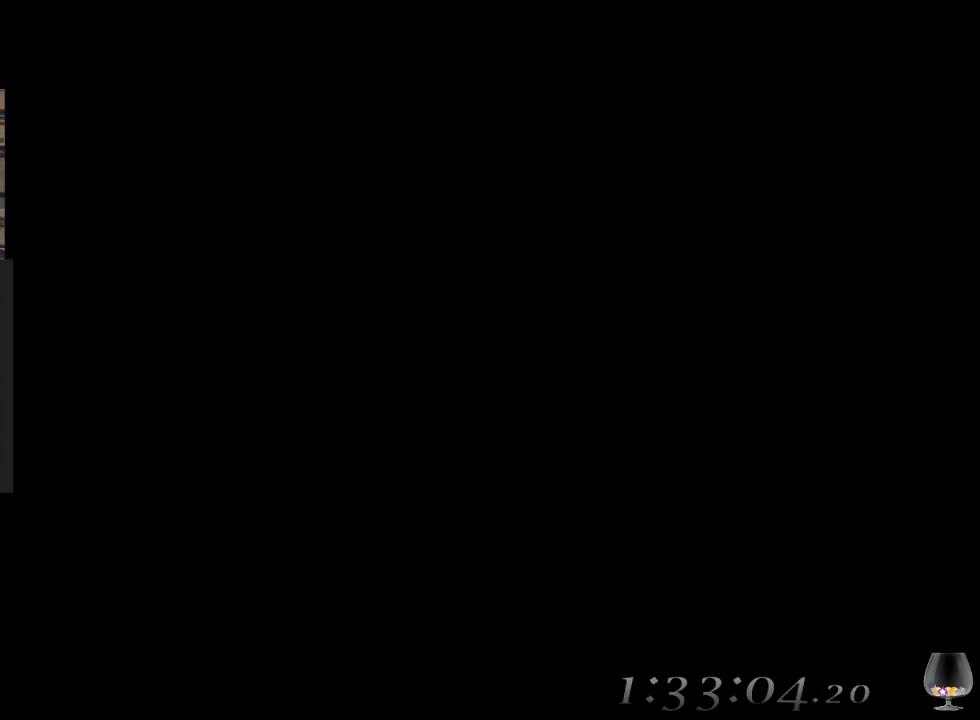
{"buttons": [], "left_stick": "center", "events": []}
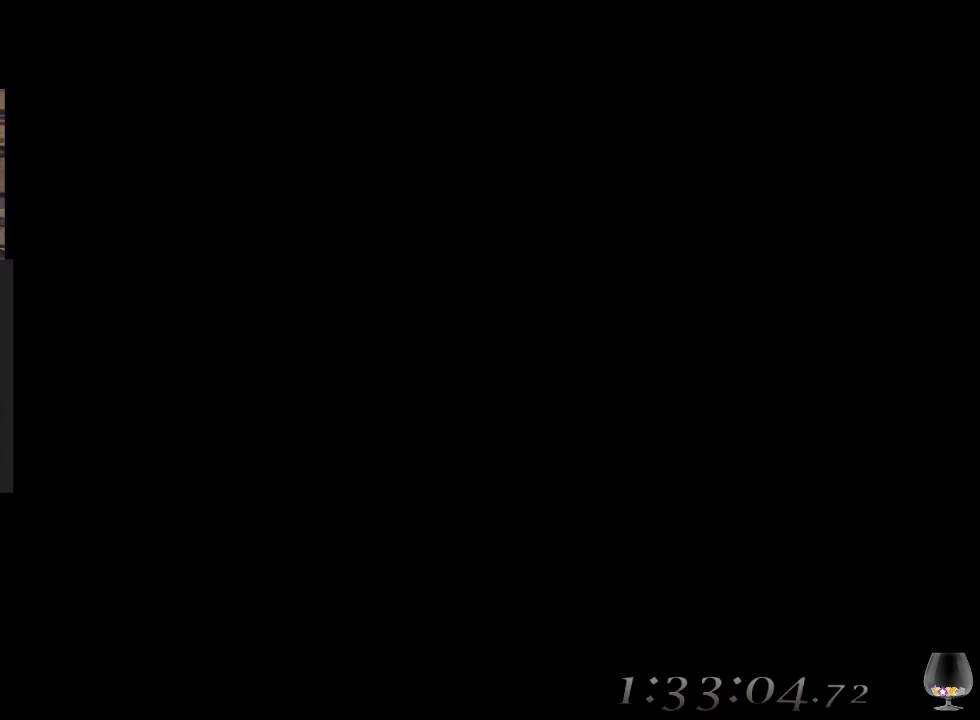
{"buttons": [], "left_stick": "center", "events": []}
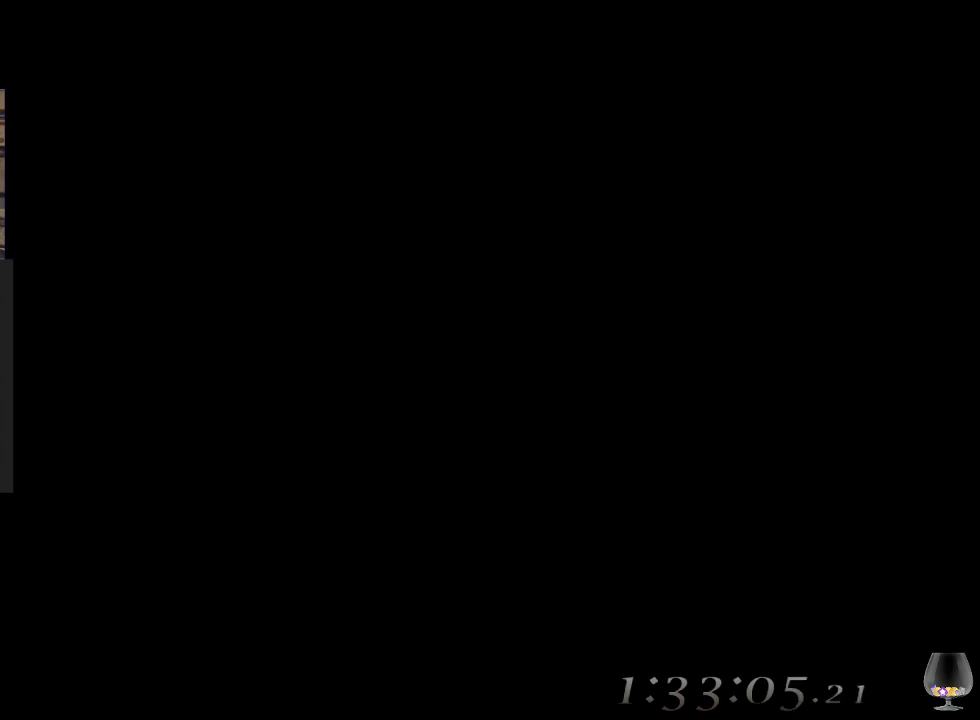
{"buttons": [], "left_stick": "center", "events": []}